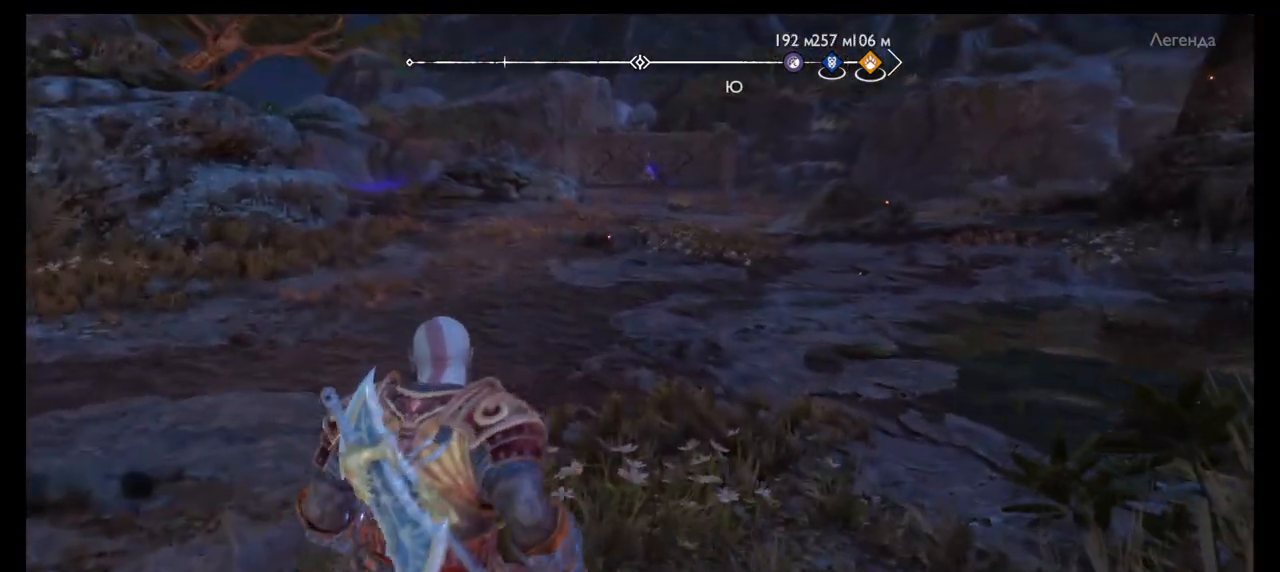
Gameplay with a controller (PlayStation layout); each line is a JSON object with the inputs held at the frame after it. "events" lists button and stick changes between this image and that frame as [ms after this image, input, new state], when the widget could be followed in between. Not read: L3 R3.
{"buttons": [], "left_stick": "up", "right_stick": "center", "events": [[500, "left_stick", "up"]]}
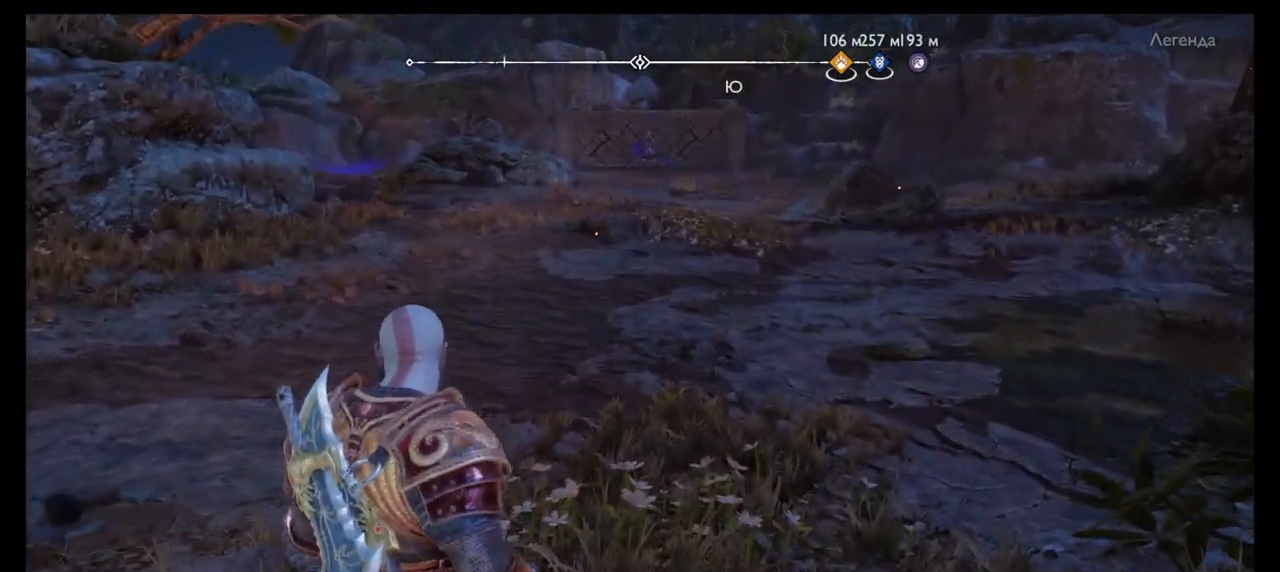
{"buttons": [], "left_stick": "up", "right_stick": "right", "events": [[100, "left_stick", "center"], [300, "right_stick", "right"], [434, "left_stick", "up"]]}
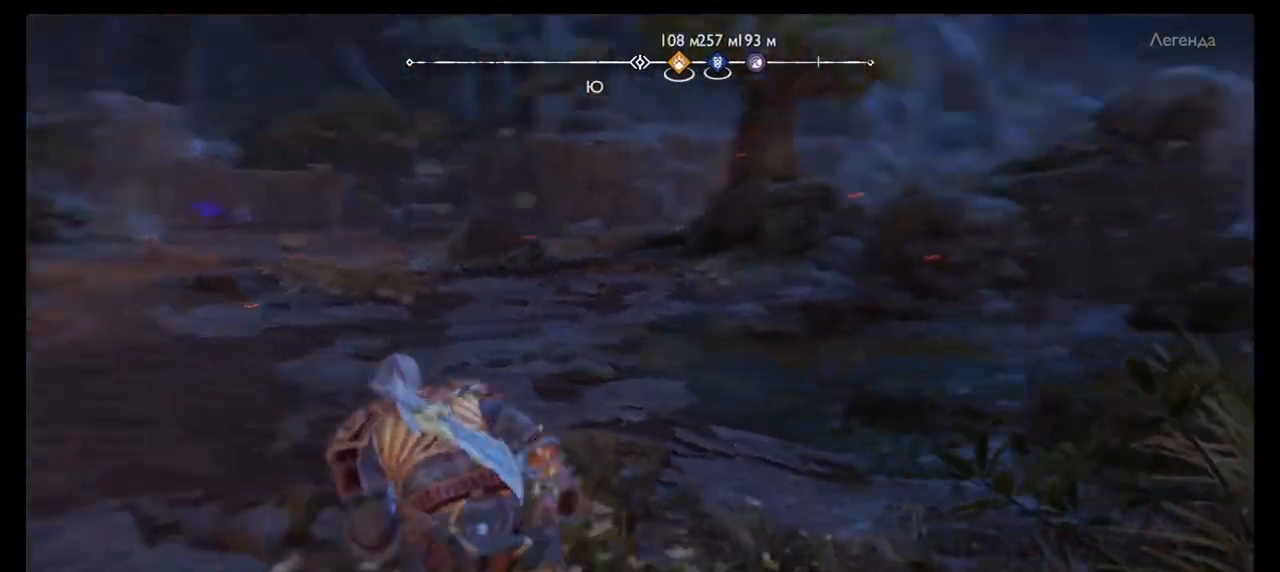
{"buttons": [], "left_stick": "up-left", "right_stick": "center", "events": [[66, "right_stick", "center"], [133, "left_stick", "up-left"]]}
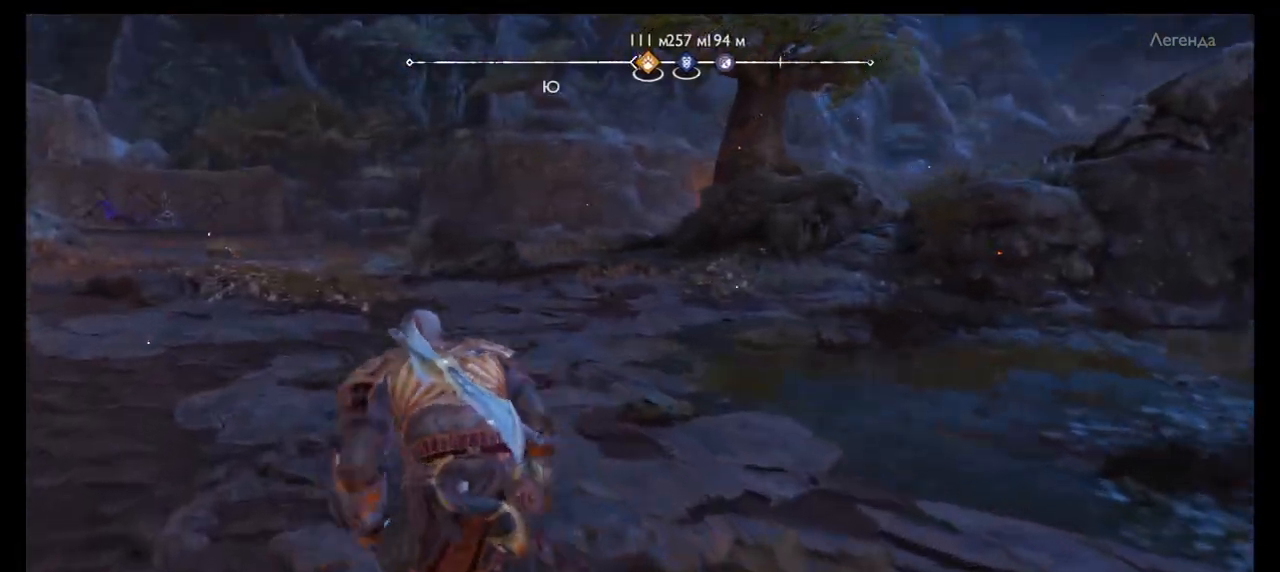
{"buttons": [], "left_stick": "up", "right_stick": "right", "events": [[401, "right_stick", "right"], [467, "left_stick", "up"]]}
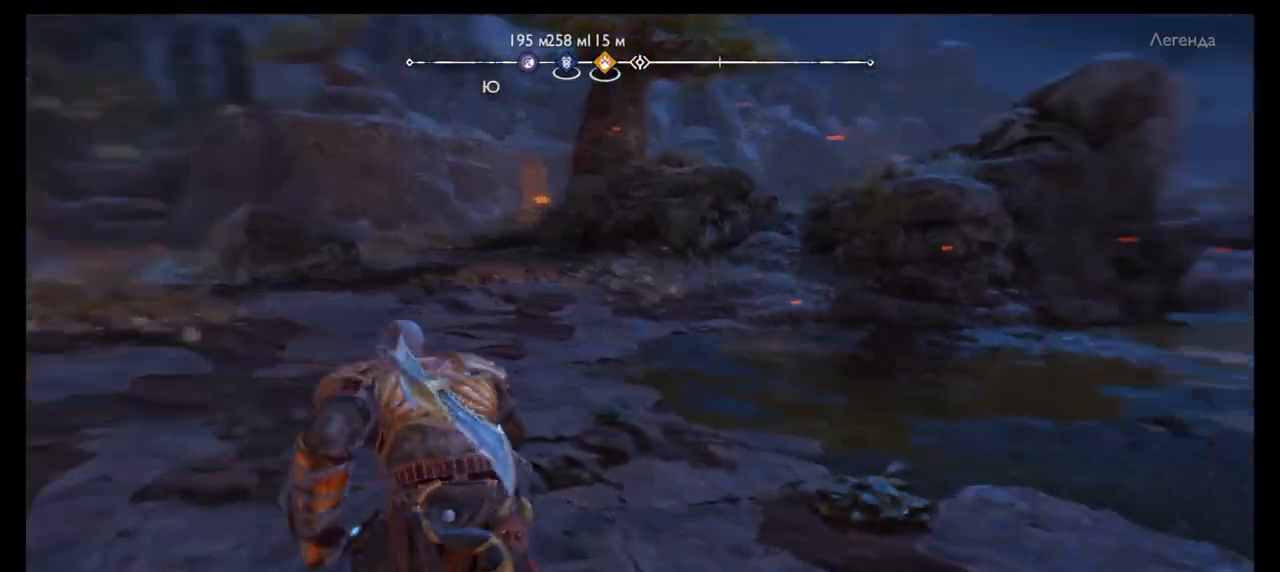
{"buttons": [], "left_stick": "up-left", "right_stick": "right", "events": [[100, "left_stick", "center"], [233, "left_stick", "up"], [467, "left_stick", "up-left"]]}
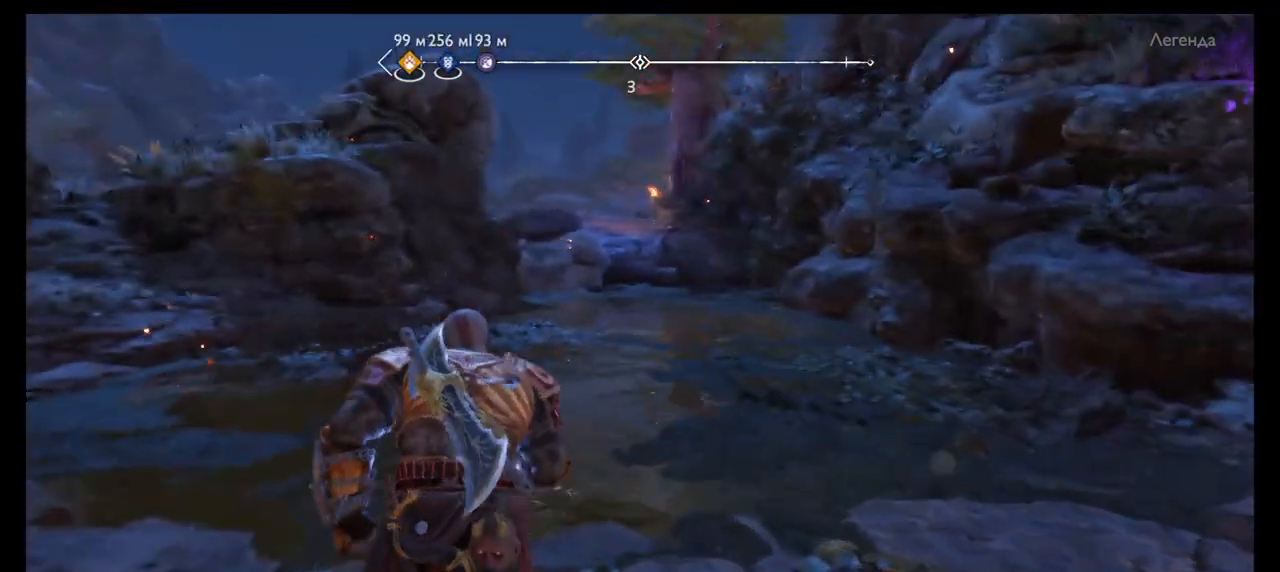
{"buttons": [], "left_stick": "up-left", "right_stick": "center", "events": [[34, "right_stick", "center"]]}
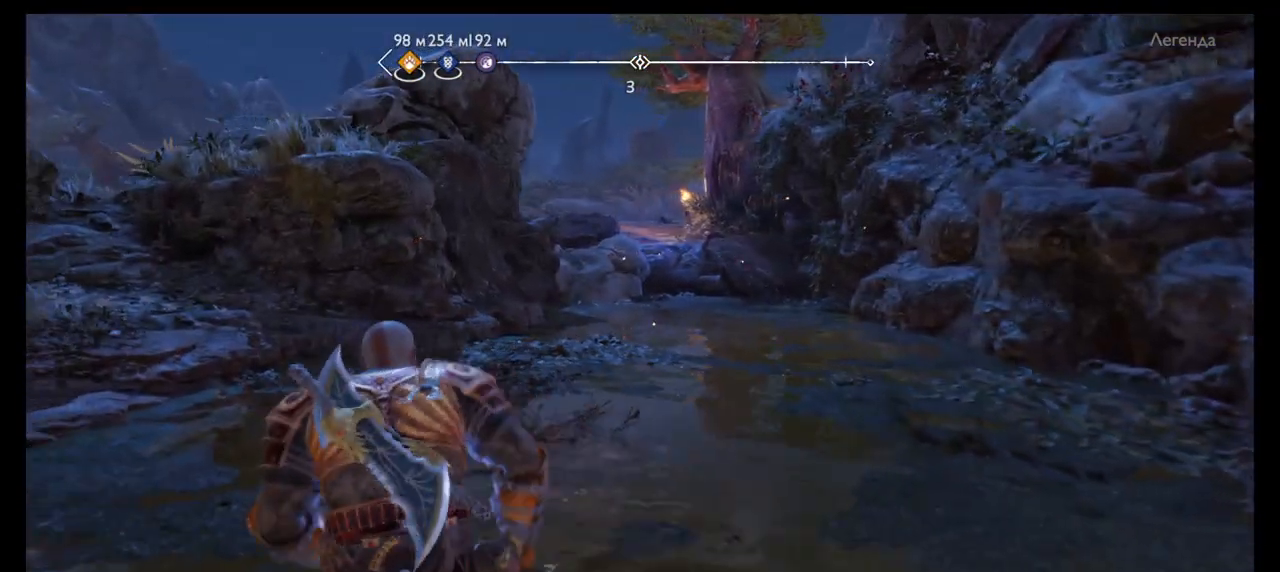
{"buttons": [], "left_stick": "up-left", "right_stick": "left", "events": [[66, "left_stick", "up"], [267, "left_stick", "up-left"], [333, "right_stick", "left"]]}
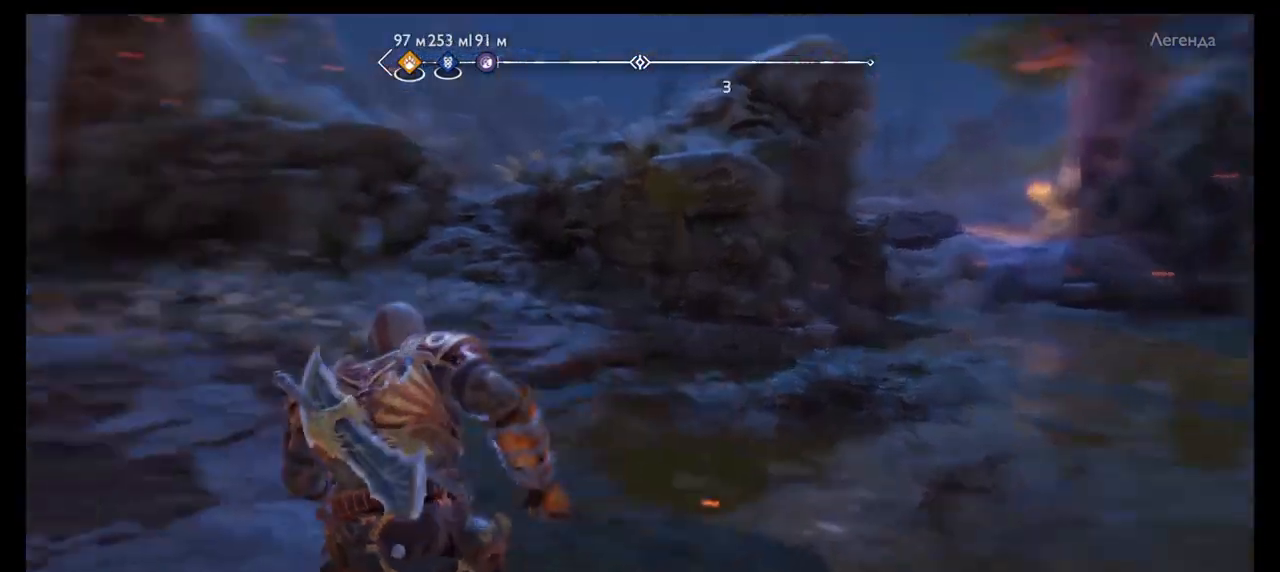
{"buttons": [], "left_stick": "up", "right_stick": "left", "events": [[467, "left_stick", "up"]]}
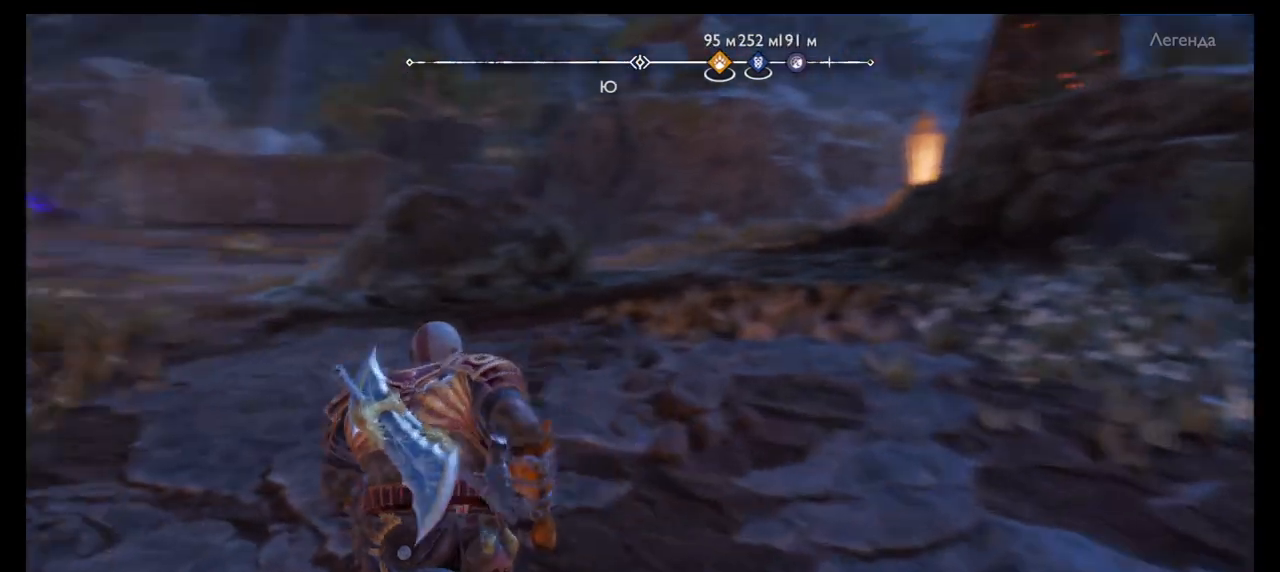
{"buttons": [], "left_stick": "center", "right_stick": "left", "events": [[66, "right_stick", "center"], [100, "left_stick", "center"], [233, "left_stick", "left"], [267, "right_stick", "left"], [433, "left_stick", "center"]]}
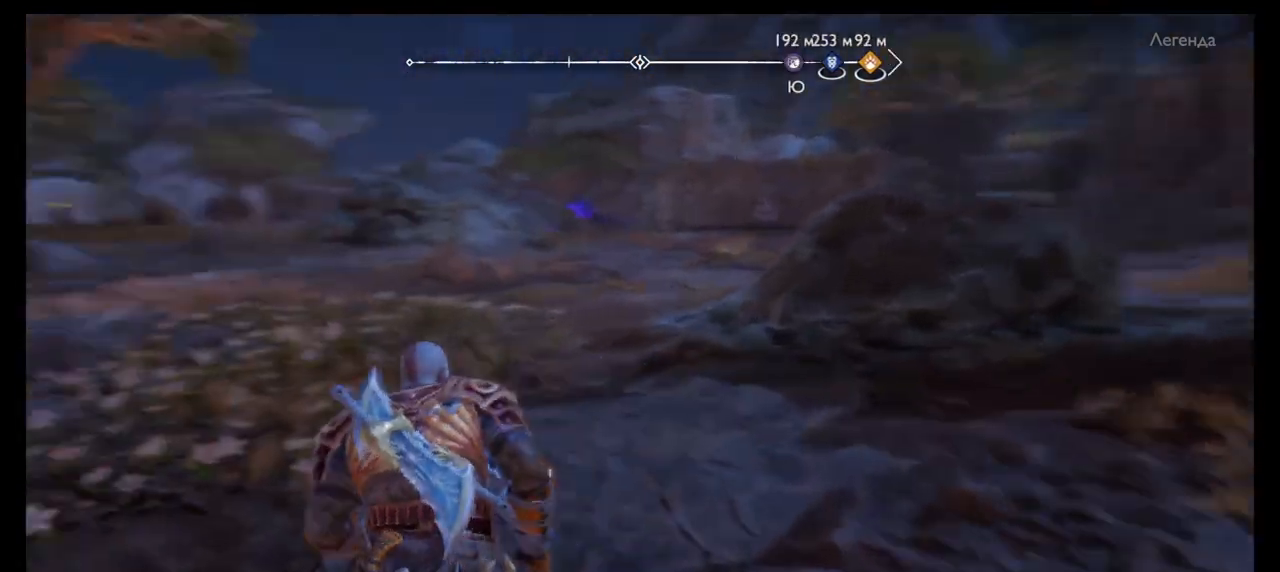
{"buttons": [], "left_stick": "center", "right_stick": "center", "events": [[134, "left_stick", "up"], [134, "right_stick", "center"], [434, "left_stick", "center"]]}
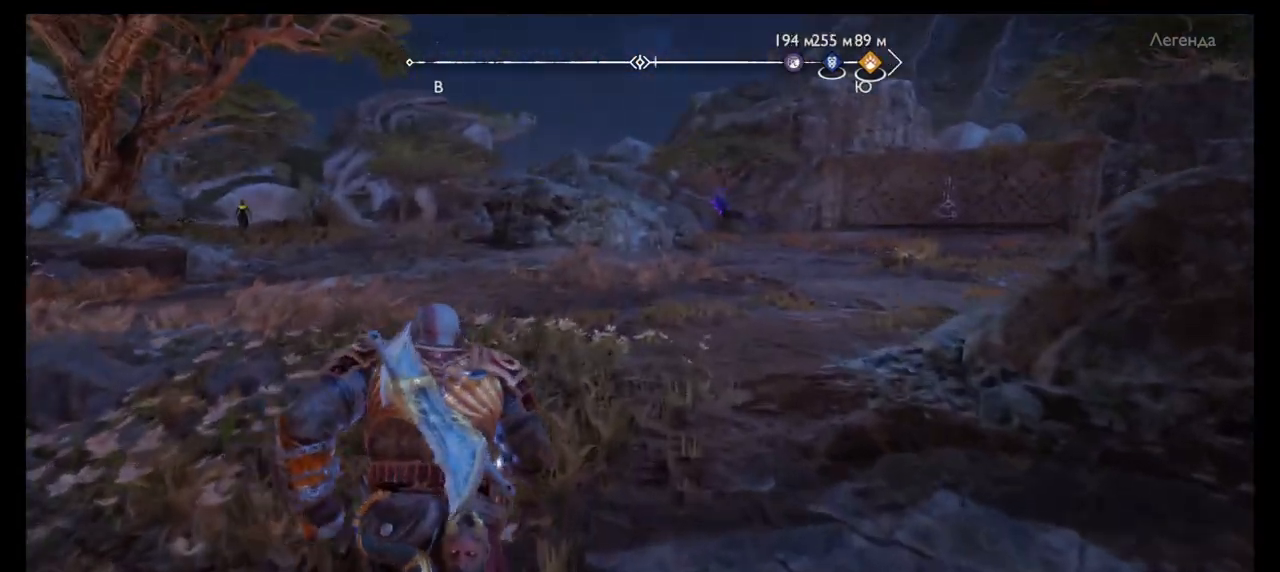
{"buttons": [], "left_stick": "up", "right_stick": "left", "events": [[300, "left_stick", "up"], [433, "right_stick", "left"]]}
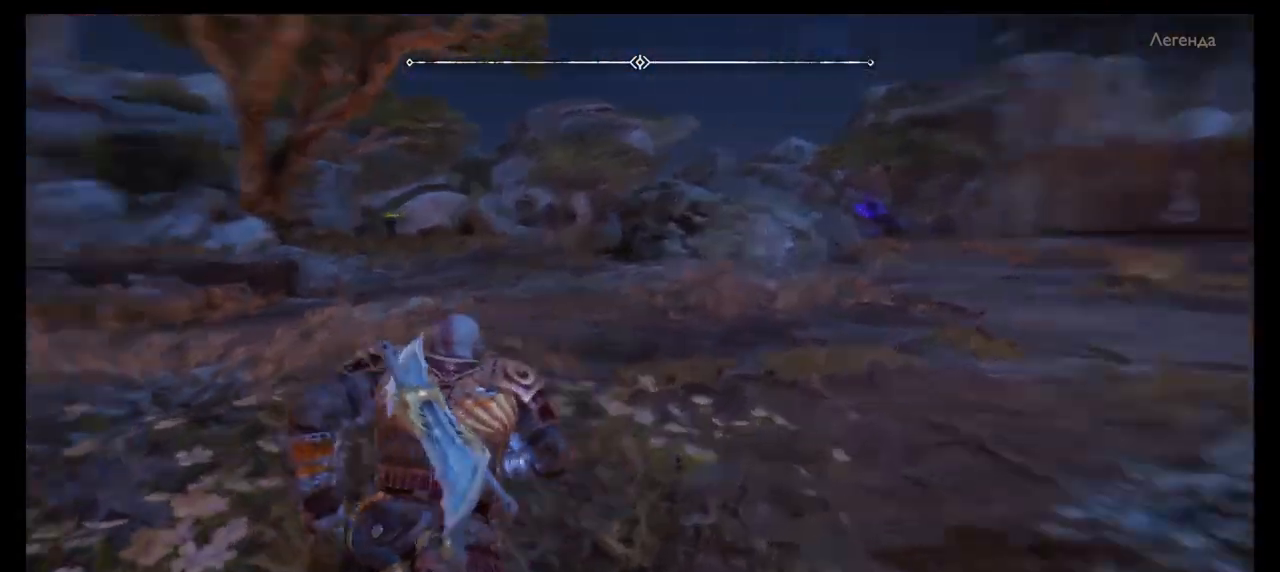
{"buttons": [], "left_stick": "up", "right_stick": "center", "events": [[200, "right_stick", "center"]]}
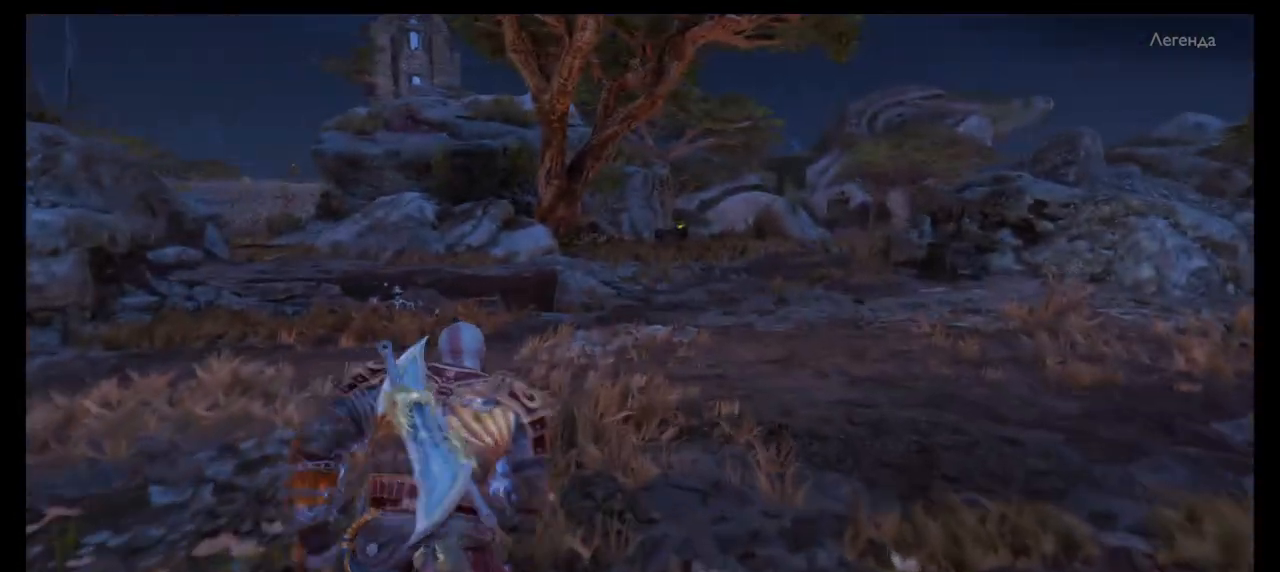
{"buttons": [], "left_stick": "up", "right_stick": "center", "events": []}
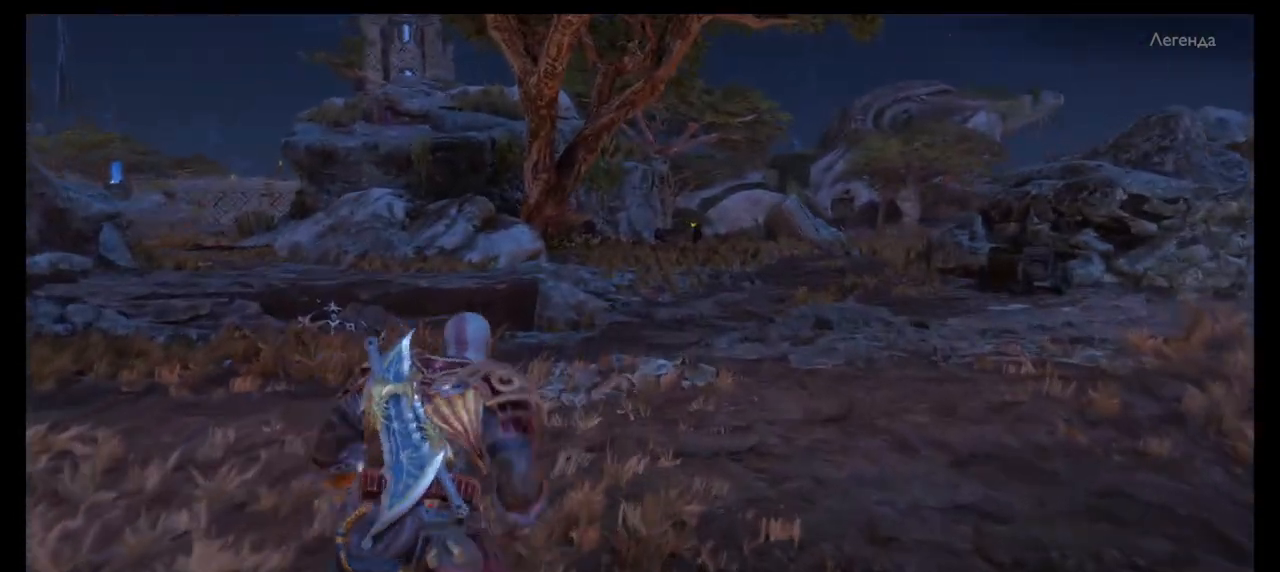
{"buttons": ["R1"], "left_stick": "up", "right_stick": "up-right", "events": [[467, "R1", "down"], [501, "right_stick", "up-right"]]}
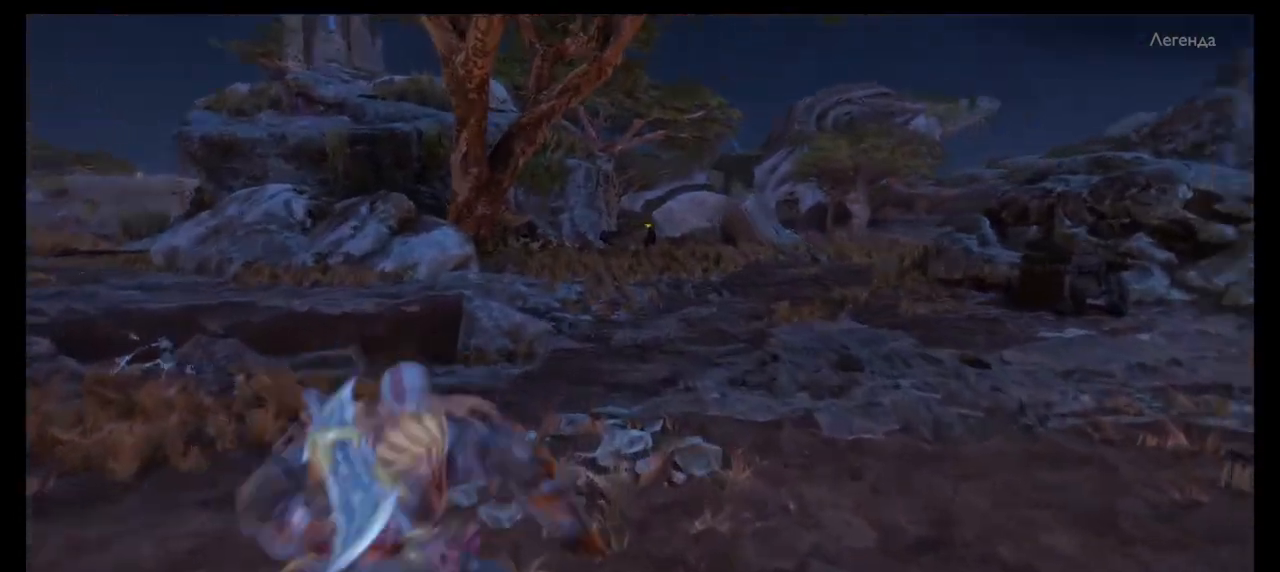
{"buttons": ["L2", "R1"], "left_stick": "up", "right_stick": "center", "events": [[133, "R1", "up"], [167, "right_stick", "center"], [200, "L2", "down"], [233, "R1", "down"], [333, "R1", "up"], [333, "right_stick", "up"], [433, "right_stick", "center"], [467, "R1", "down"]]}
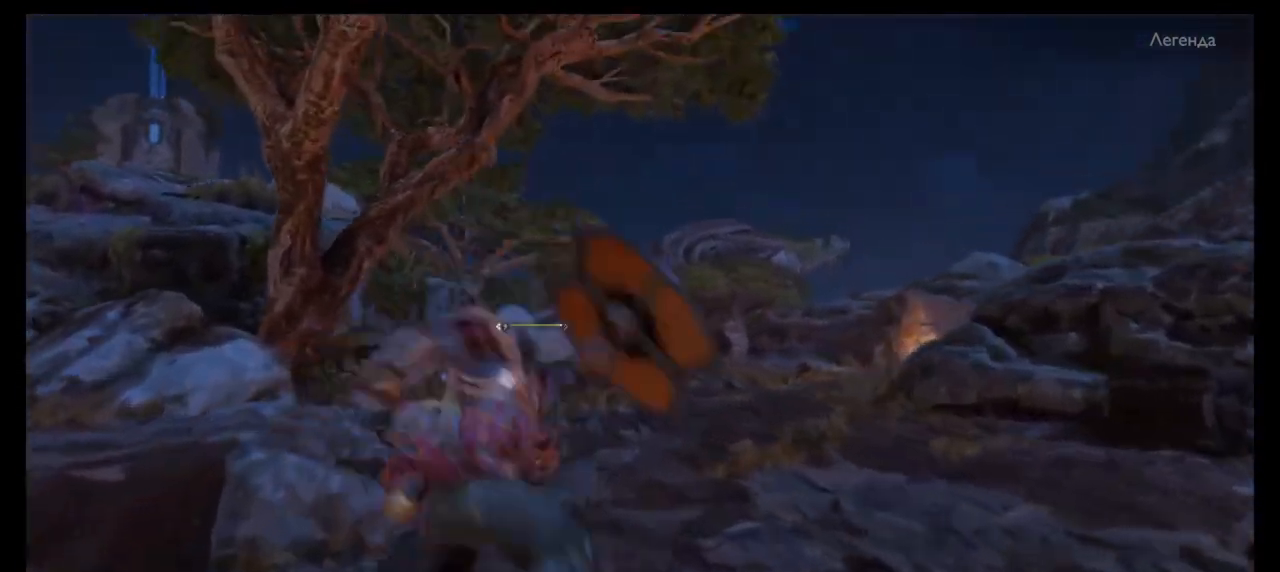
{"buttons": ["L2"], "left_stick": "up", "right_stick": "center", "events": [[34, "R1", "up"], [134, "R1", "down"], [234, "R1", "up"]]}
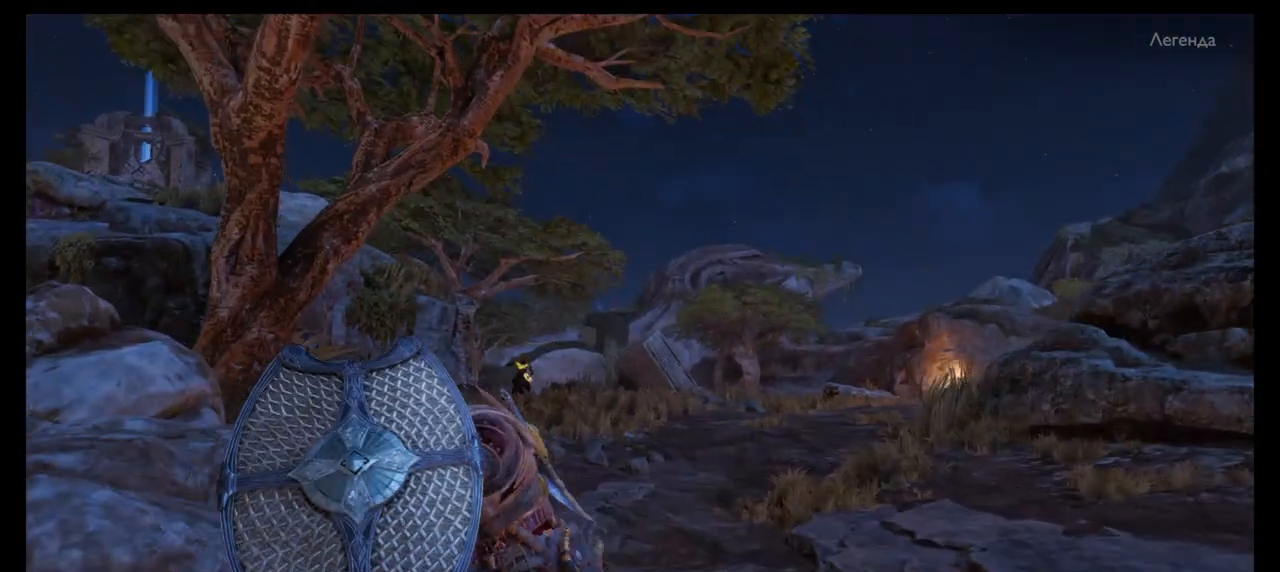
{"buttons": ["TRIANGLE", "L2", "R2"], "left_stick": "up", "right_stick": "center", "events": [[233, "TRIANGLE", "down"], [333, "TRIANGLE", "up"], [367, "TRIANGLE", "down"], [400, "R2", "down"]]}
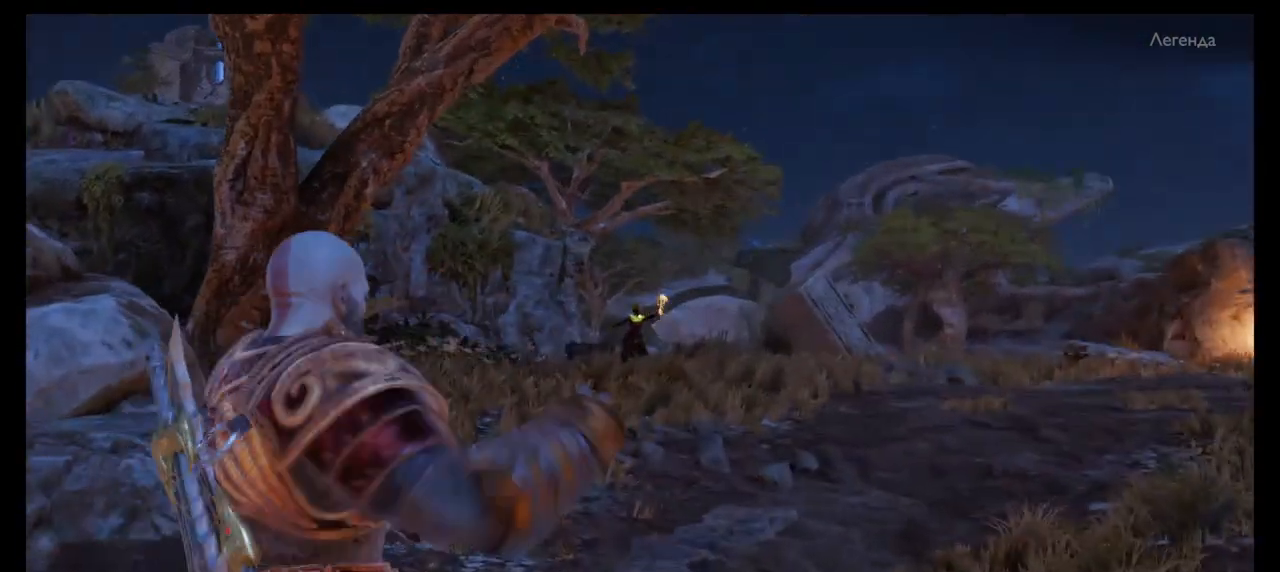
{"buttons": ["L2", "R2"], "left_stick": "up", "right_stick": "center", "events": [[34, "R2", "up"], [67, "R2", "down"], [167, "TRIANGLE", "up"], [200, "R2", "up"], [234, "R2", "down"], [367, "R2", "up"], [401, "R2", "down"]]}
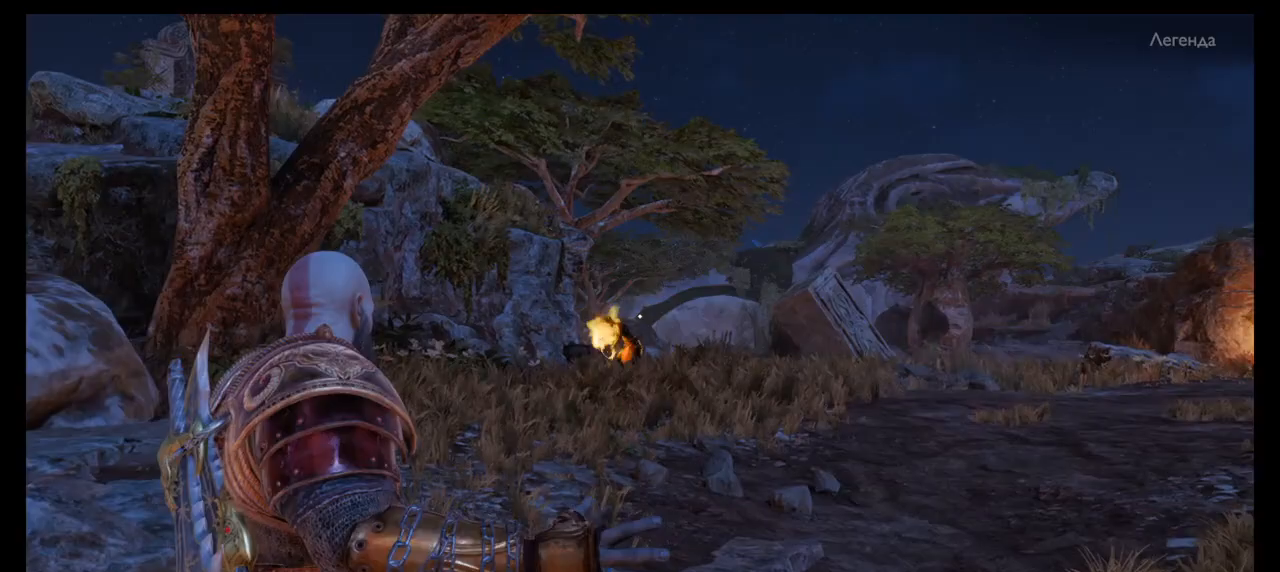
{"buttons": ["L2", "R2"], "left_stick": "up", "right_stick": "center", "events": [[33, "R2", "up"], [66, "R2", "down"], [200, "TRIANGLE", "down"], [300, "TRIANGLE", "up"], [367, "TRIANGLE", "down"], [433, "TRIANGLE", "up"], [467, "R2", "up"], [500, "R2", "down"]]}
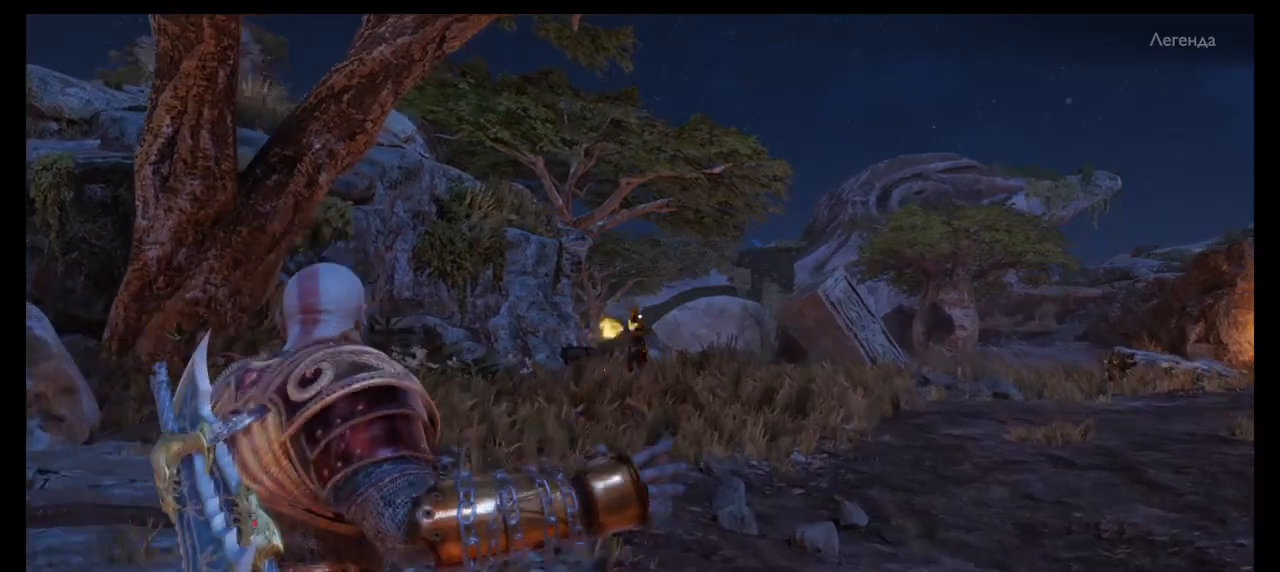
{"buttons": ["SQUARE", "L1", "R2"], "left_stick": "up", "right_stick": "center", "events": [[34, "TRIANGLE", "down"], [100, "R2", "up"], [100, "TRIANGLE", "up"], [134, "L2", "up"], [134, "R2", "down"], [134, "TRIANGLE", "down"], [234, "TRIANGLE", "up"], [267, "R2", "up"], [334, "L1", "down"], [334, "R2", "down"], [367, "SQUARE", "down"], [434, "SQUARE", "up"], [467, "R2", "up"], [501, "R2", "down"], [501, "SQUARE", "down"]]}
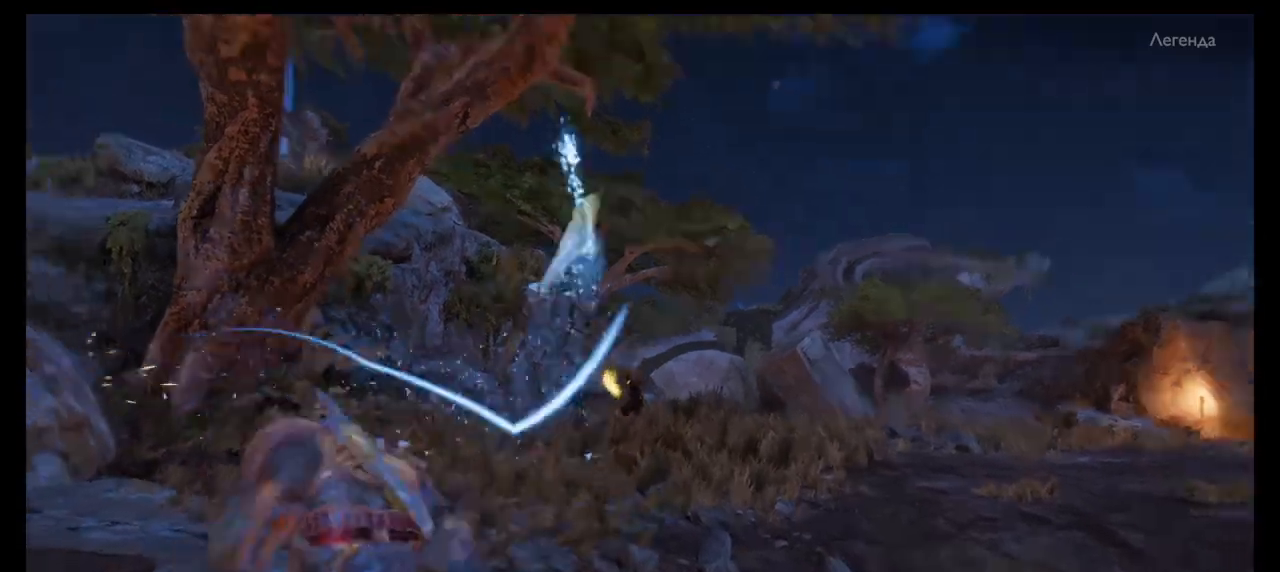
{"buttons": ["SQUARE", "L1", "R2"], "left_stick": "up", "right_stick": "center", "events": [[100, "SQUARE", "up"], [133, "R2", "up"], [200, "R2", "down"], [200, "SQUARE", "down"], [233, "SQUARE", "up"], [300, "R2", "up"], [333, "R2", "down"], [333, "SQUARE", "down"], [400, "SQUARE", "up"], [500, "SQUARE", "down"]]}
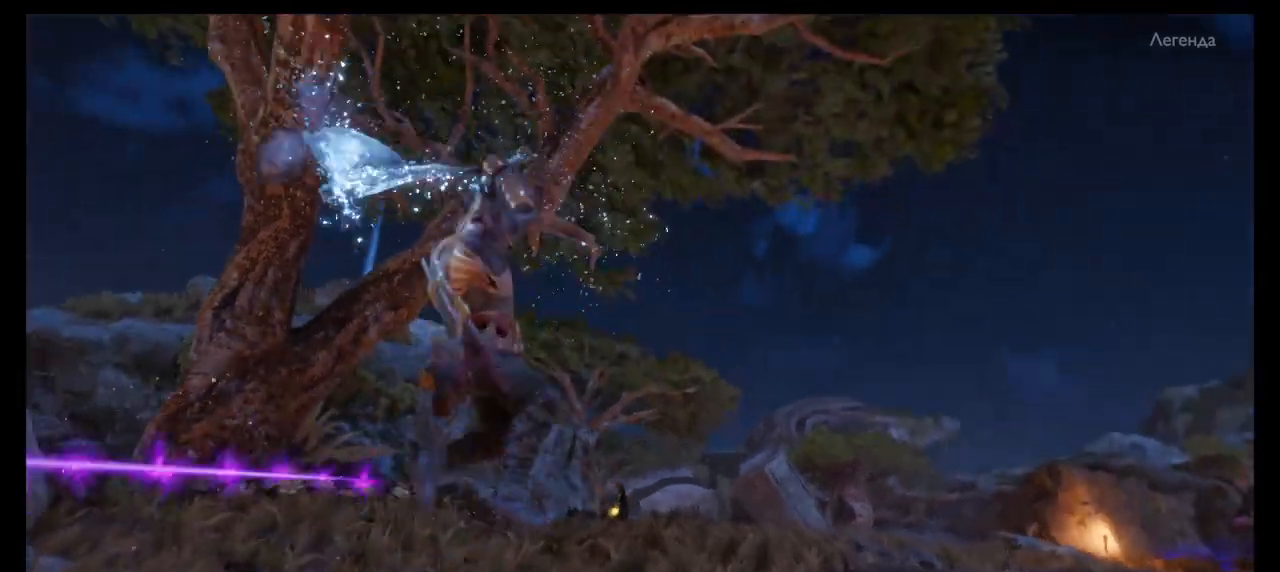
{"buttons": [], "left_stick": "up", "right_stick": "center", "events": [[67, "SQUARE", "up"], [134, "SQUARE", "down"], [234, "SQUARE", "up"], [267, "SQUARE", "down"], [401, "SQUARE", "up"], [434, "R2", "up"], [467, "L1", "up"]]}
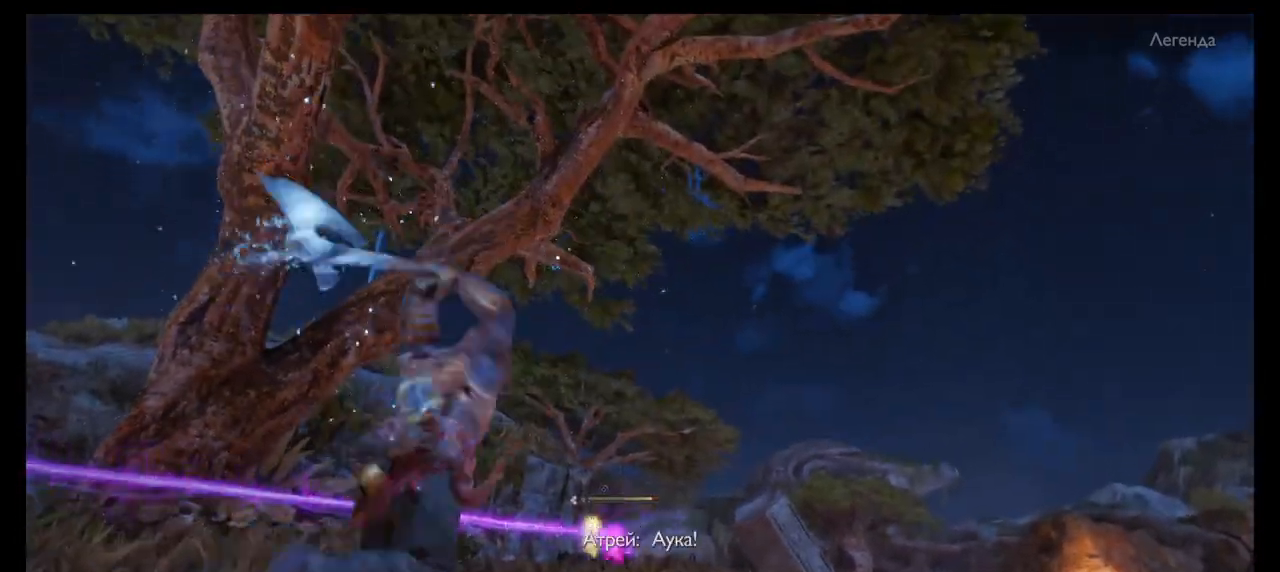
{"buttons": [], "left_stick": "up", "right_stick": "center", "events": []}
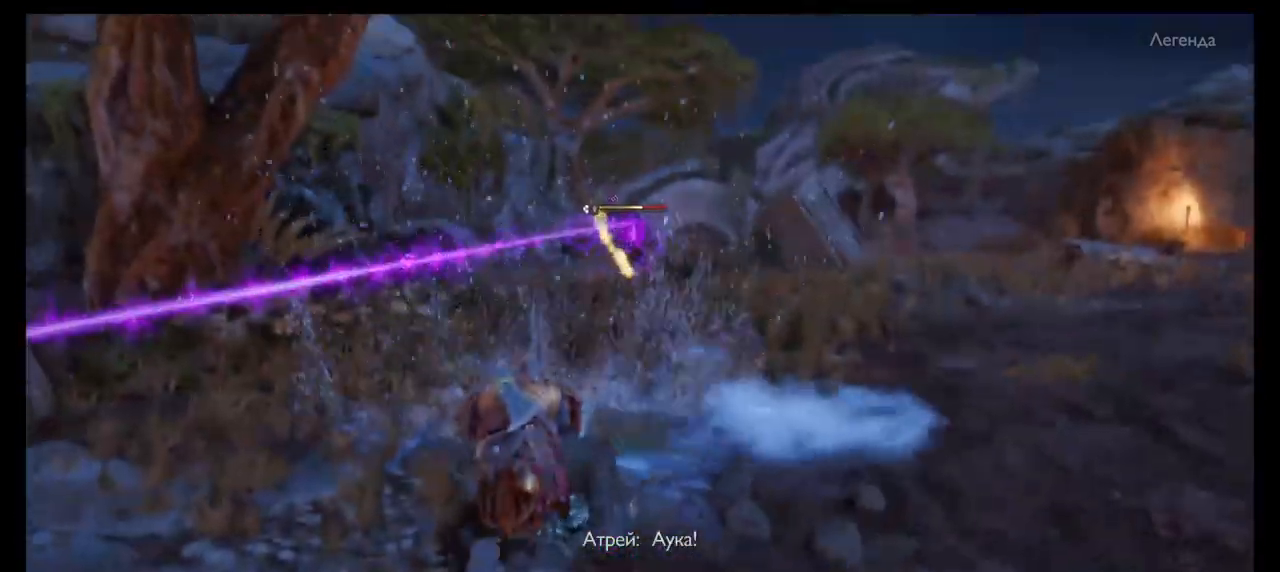
{"buttons": [], "left_stick": "up", "right_stick": "center", "events": [[234, "right_stick", "up"], [367, "right_stick", "center"]]}
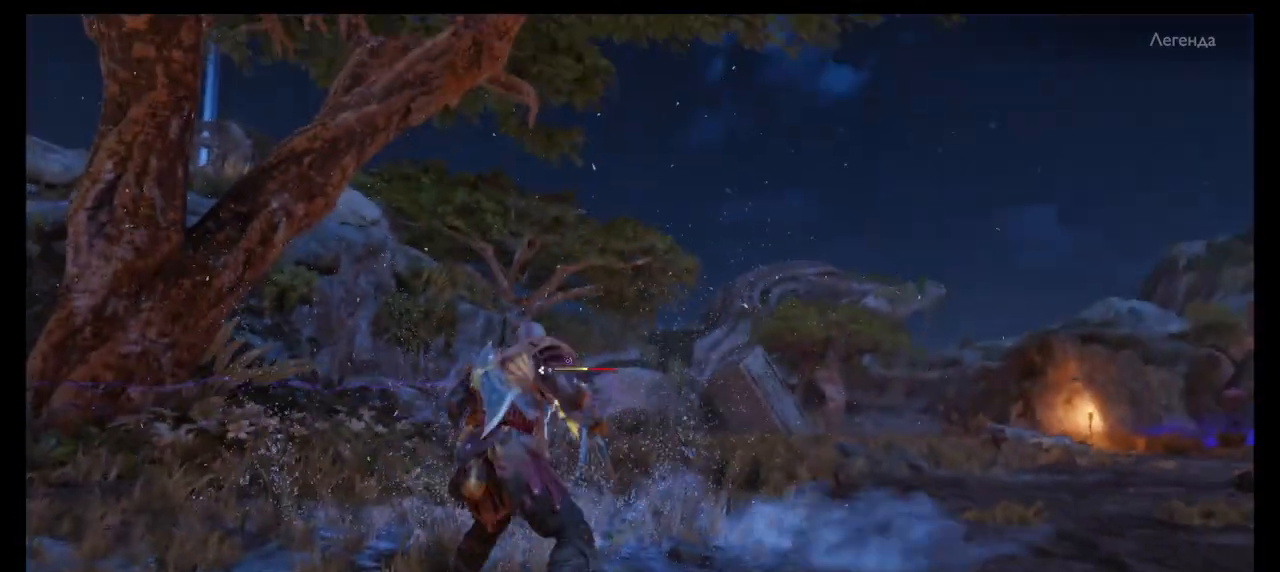
{"buttons": [], "left_stick": "up", "right_stick": "center", "events": [[100, "left_stick", "center"], [167, "right_stick", "down"], [301, "right_stick", "center"], [501, "left_stick", "up"]]}
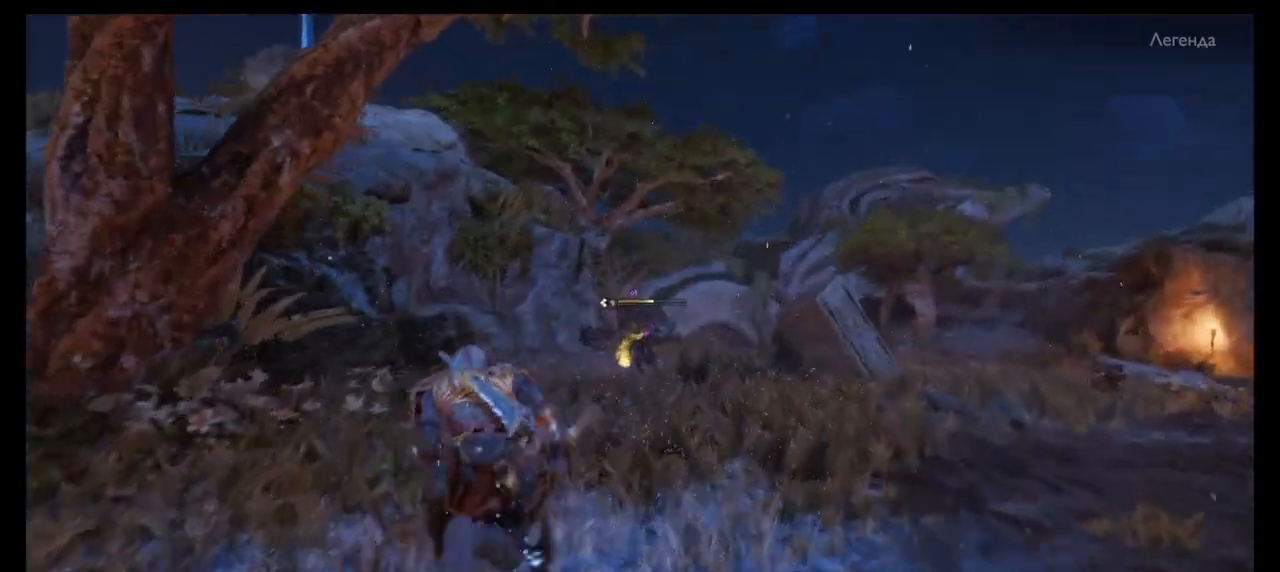
{"buttons": ["L2", "R1", "R2"], "left_stick": "up", "right_stick": "center", "events": [[267, "L2", "down"], [267, "R1", "down"], [400, "R1", "up"], [467, "R1", "down"], [500, "R2", "down"]]}